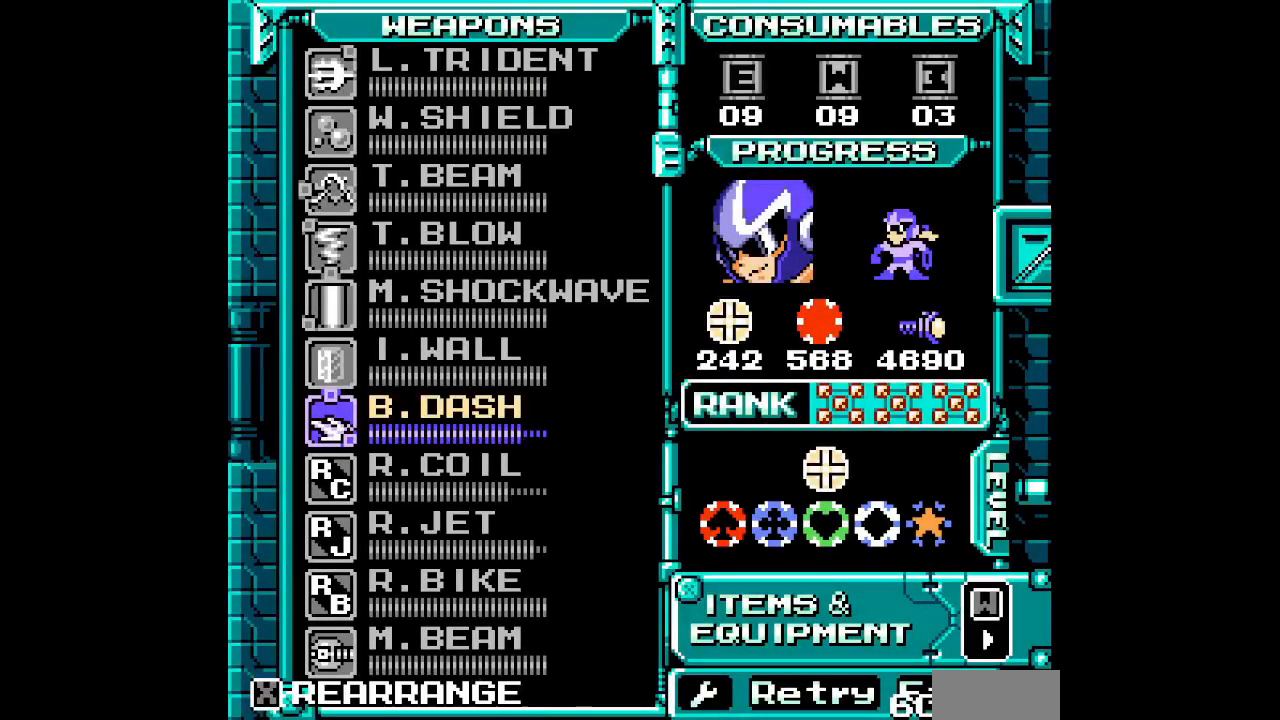
Gameplay with a controller (Xbox layout); each line is a JSON object with the inputs held at the frame after it. "events" lists button and stick changes between this image and that frame as [ms after this image, input, new state], when the widget could be followed in between. Not read: HOME L2 R2 left_stick right_stick.
{"buttons": [], "events": [[83, "SELECT", "down"], [183, "SELECT", "up"], [200, "DPAD_UP", "down"], [250, "DPAD_UP", "up"], [350, "DPAD_UP", "down"], [433, "DPAD_UP", "up"]]}
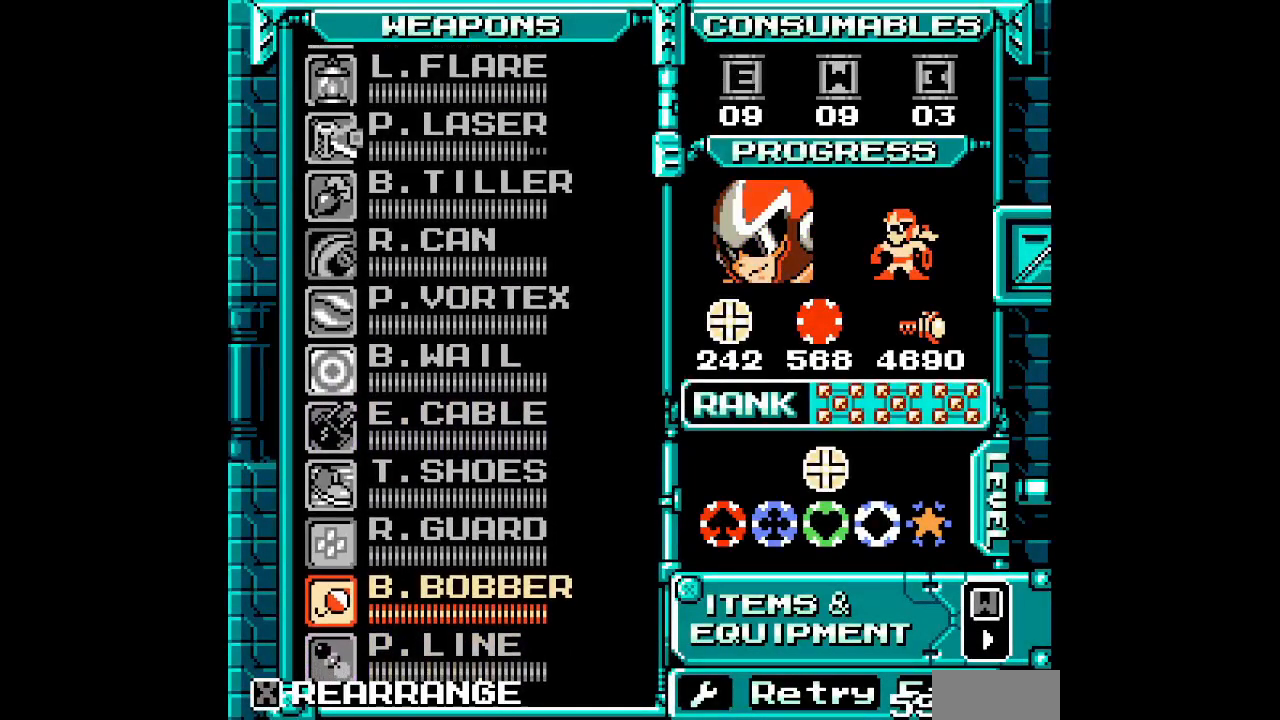
{"buttons": [], "events": [[33, "DPAD_UP", "down"], [133, "DPAD_UP", "up"], [233, "DPAD_UP", "down"], [367, "DPAD_UP", "up"]]}
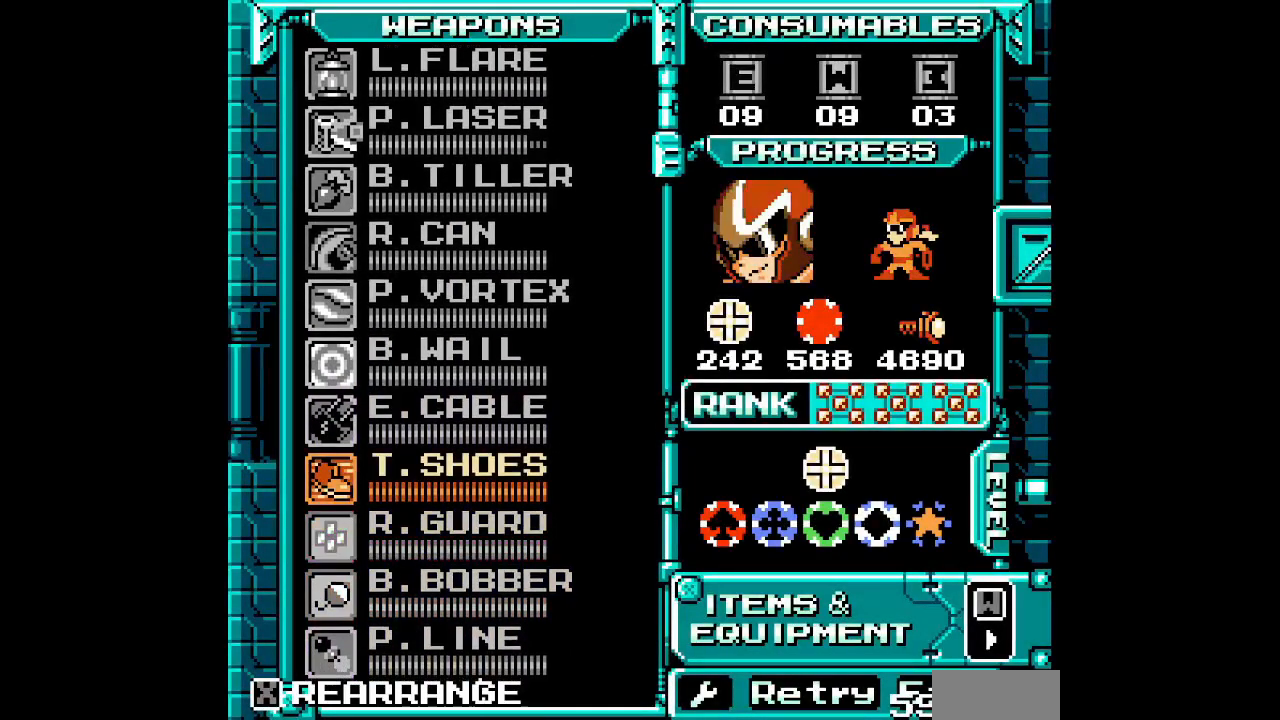
{"buttons": ["L3", "DPAD_LEFT"]}
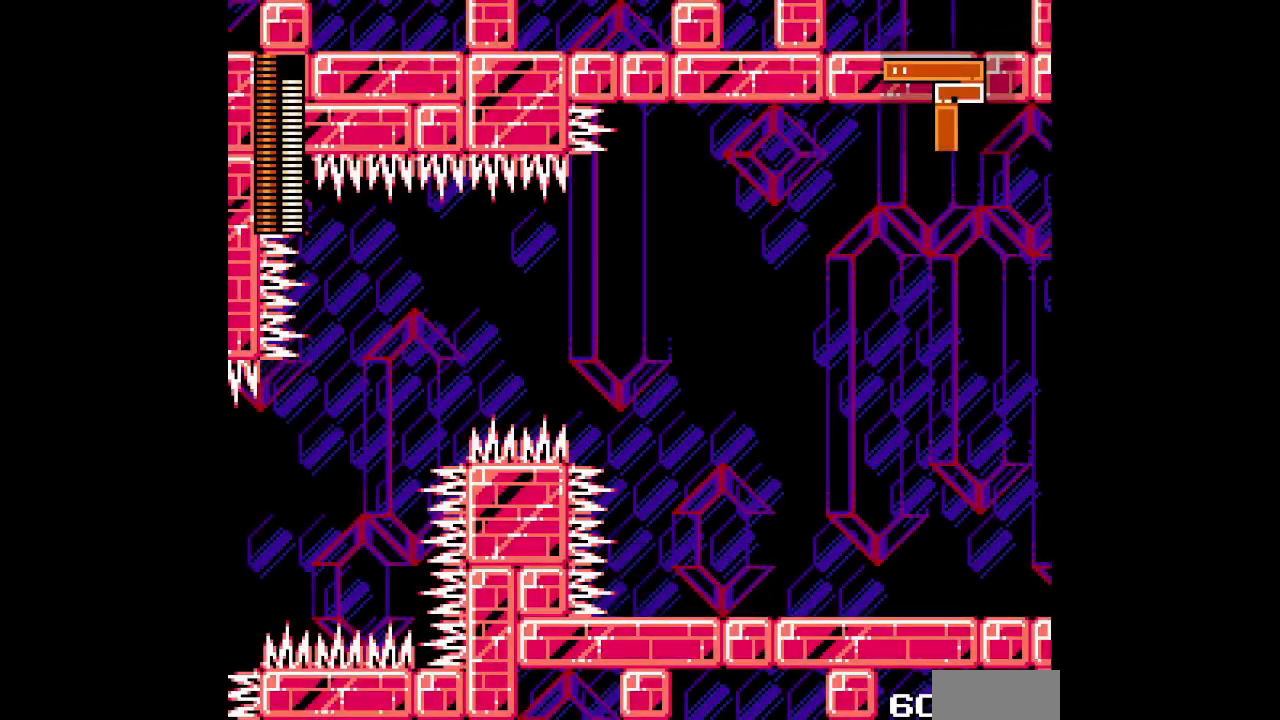
{"buttons": ["DPAD_LEFT"], "events": [[117, "L3", "up"]]}
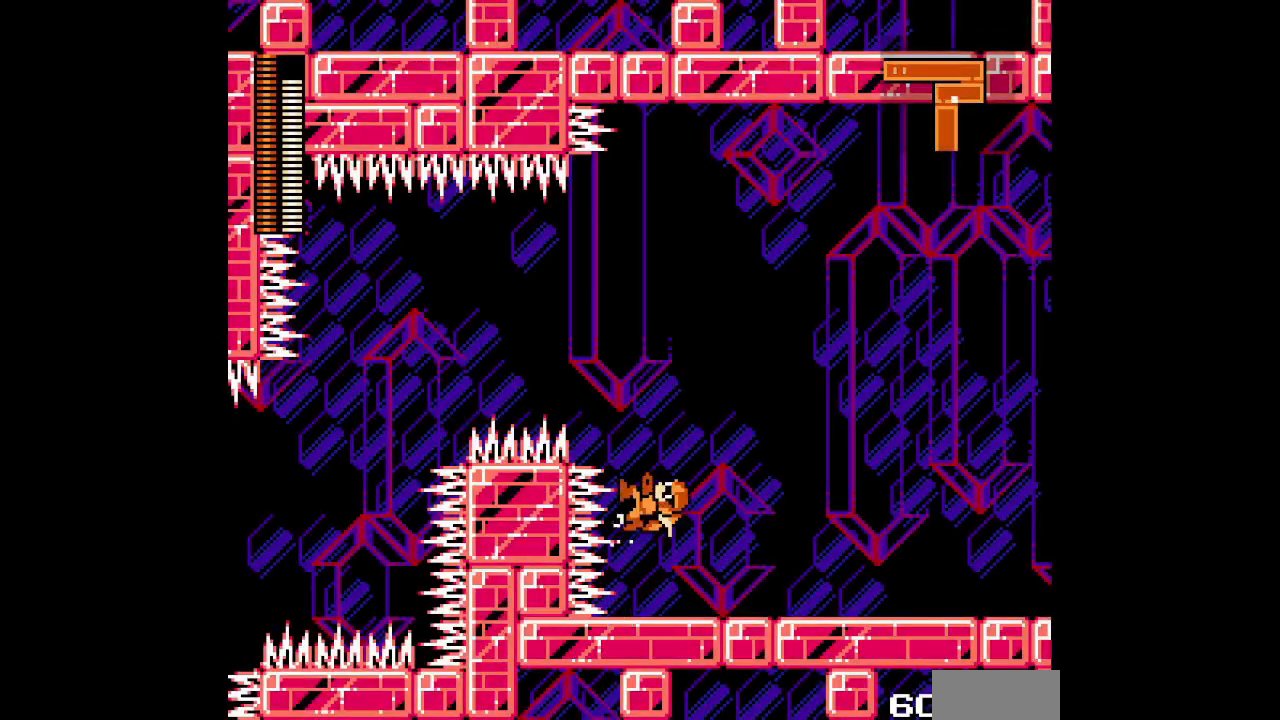
{"buttons": []}
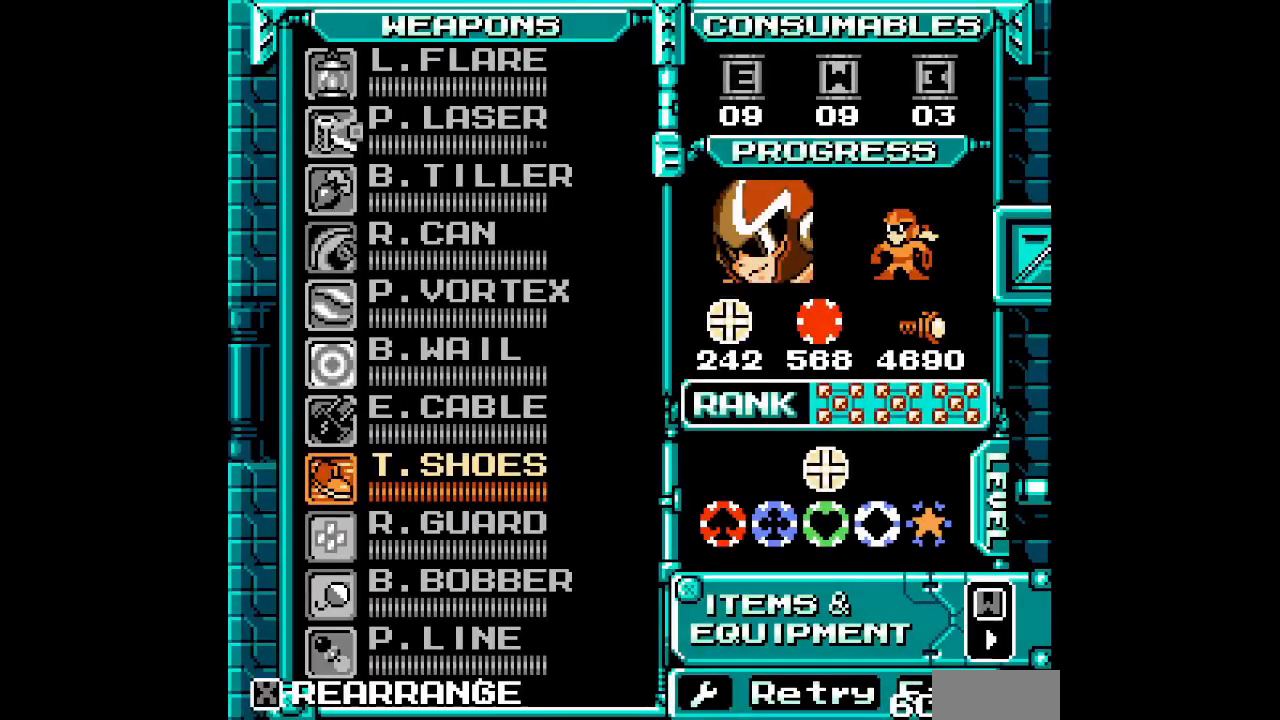
{"buttons": ["START"], "events": [[150, "DPAD_UP", "down"], [217, "DPAD_UP", "up"], [317, "DPAD_UP", "down"], [417, "DPAD_UP", "up"], [467, "START", "down"]]}
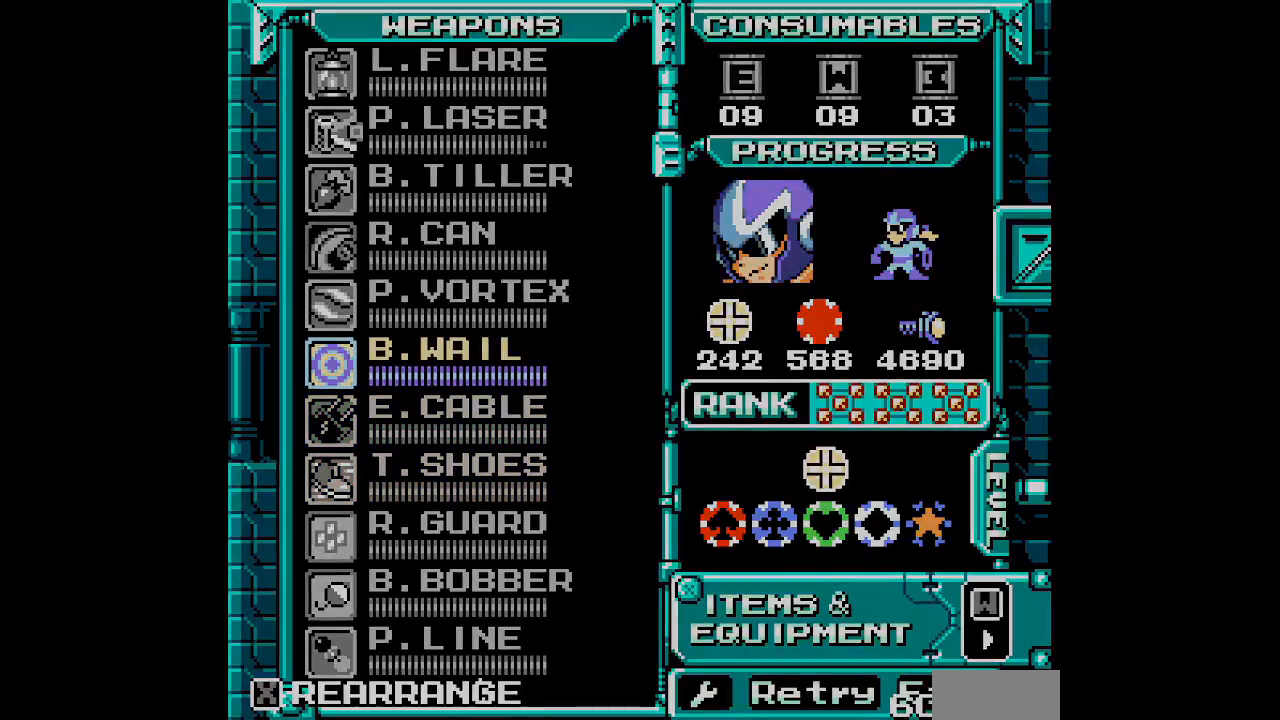
{"buttons": ["L3"]}
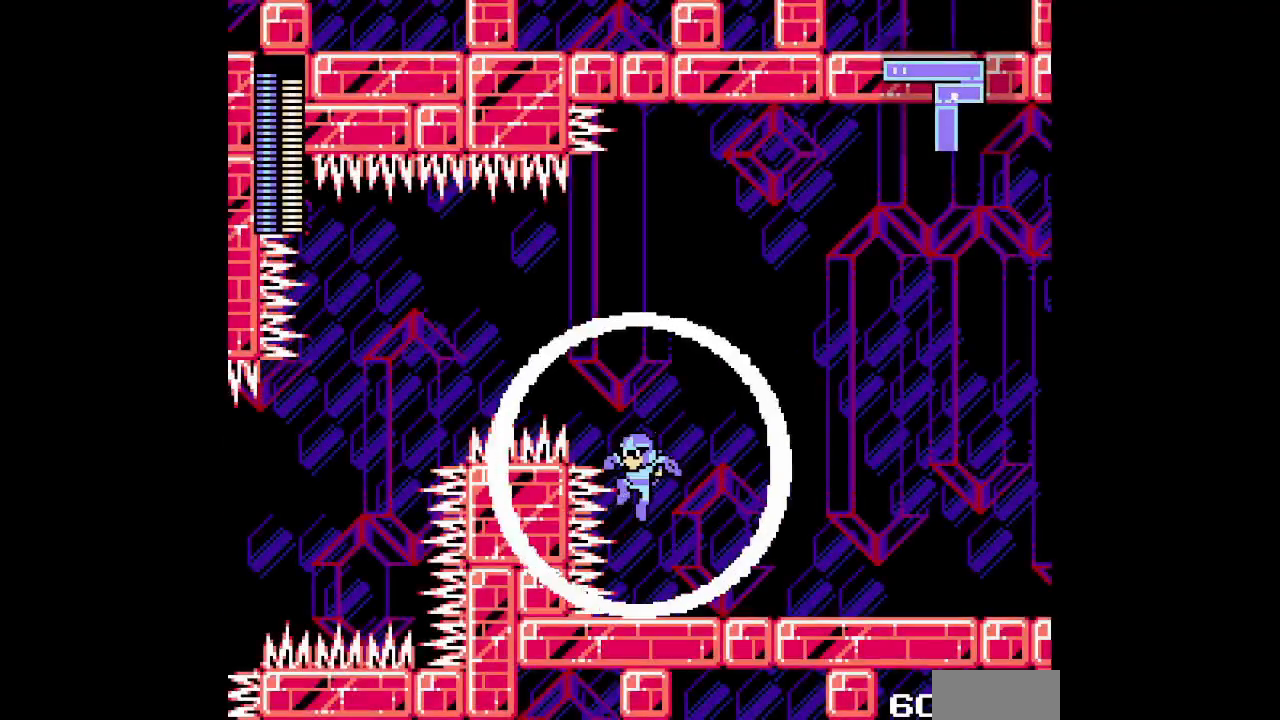
{"buttons": []}
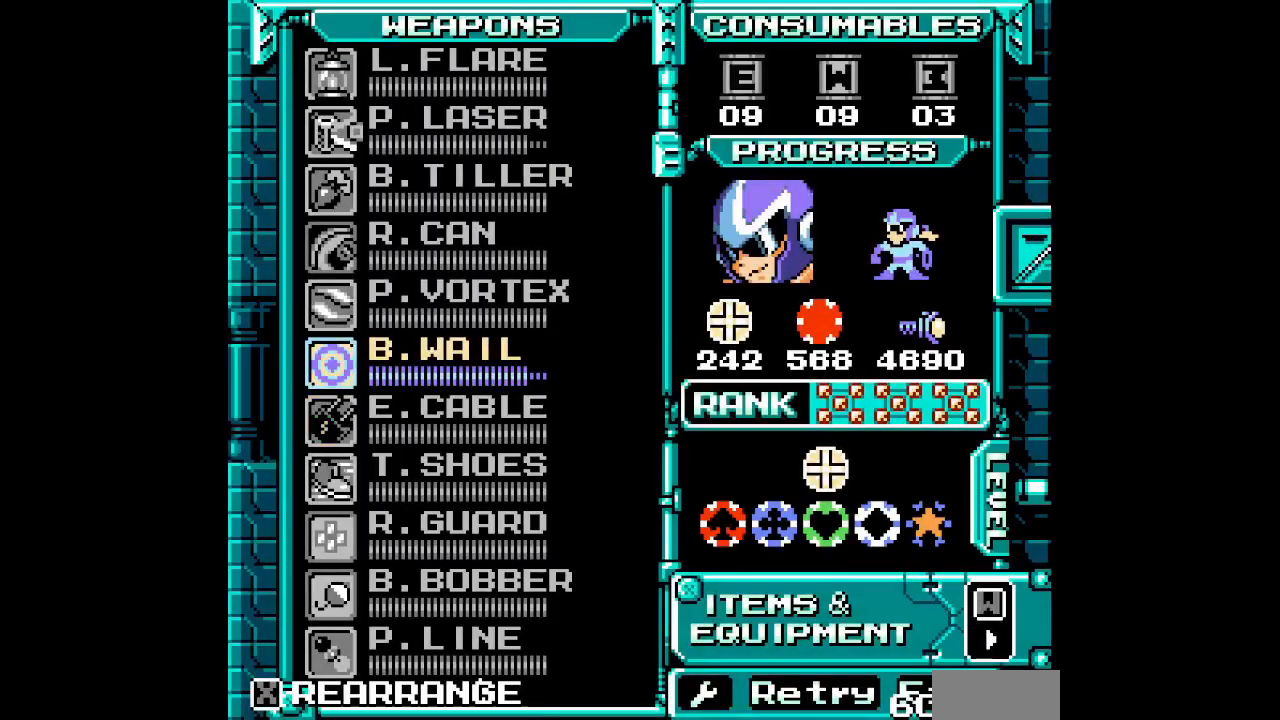
{"buttons": [], "events": [[33, "DPAD_DOWN", "down"], [150, "DPAD_DOWN", "up"], [233, "DPAD_DOWN", "down"], [350, "DPAD_DOWN", "up"]]}